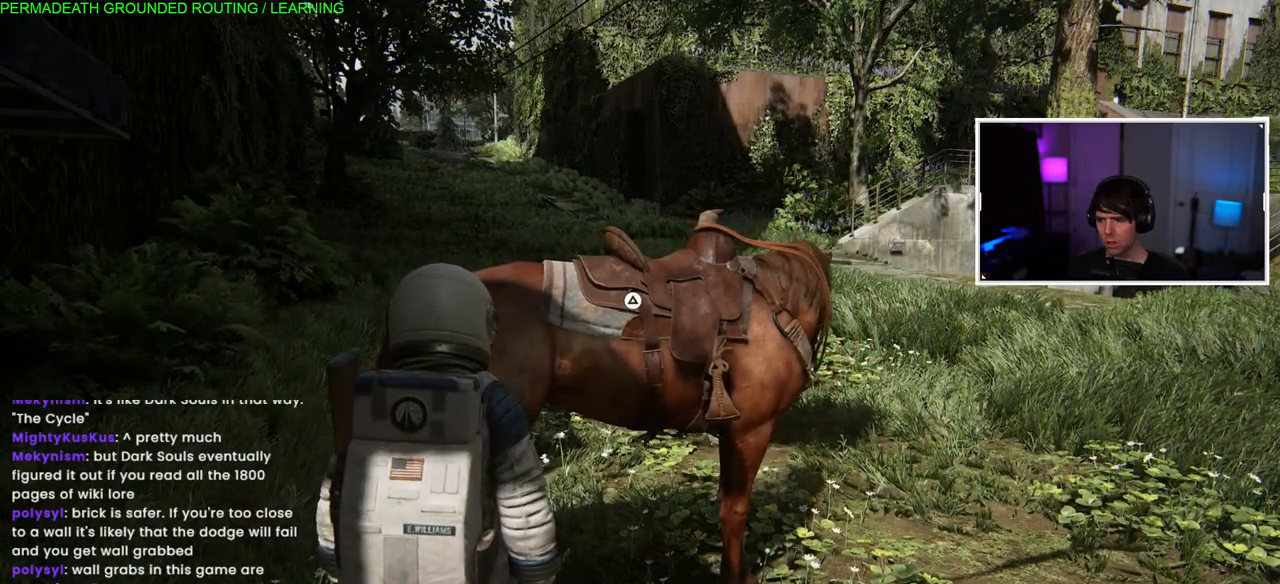
Gameplay with a controller (PlayStation layout); each line is a JSON object with the inputs held at the frame after it. "events" lists button and stick changes between this image and that frame as [ms after this image, input, new state], when the widget could be followed in between.
{"buttons": ["TRIANGLE"], "left_stick": "up-right", "right_stick": "center", "events": [[217, "left_stick", "up-right"], [383, "TRIANGLE", "down"]]}
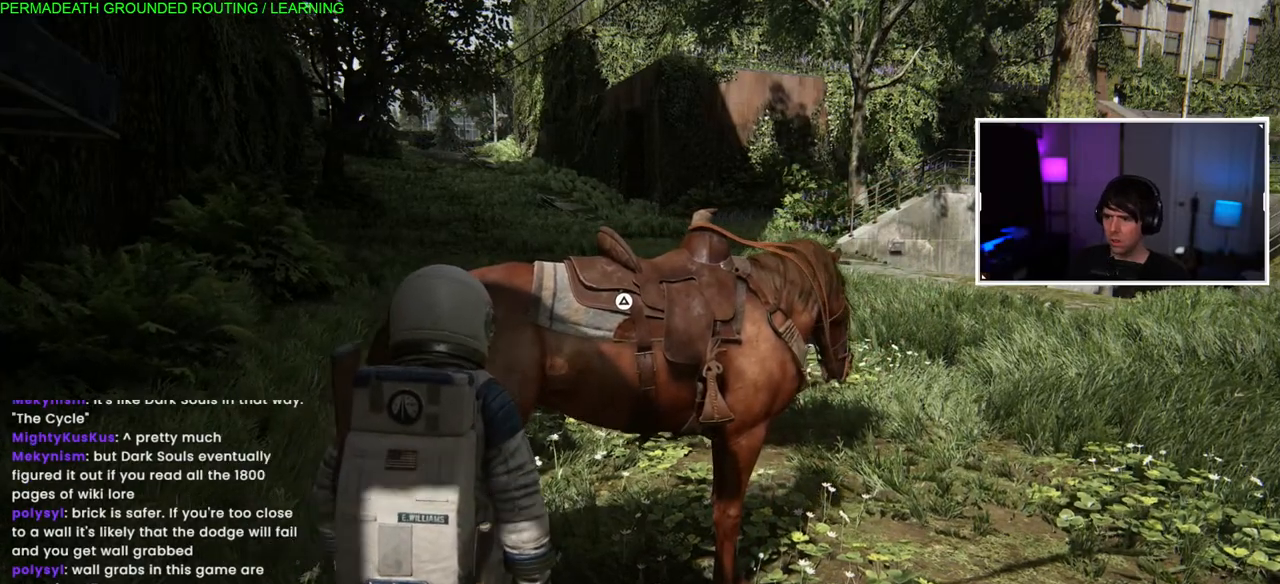
{"buttons": ["TRIANGLE"], "left_stick": "center", "right_stick": "center", "events": [[17, "TRIANGLE", "up"], [83, "TRIANGLE", "down"], [100, "left_stick", "center"], [200, "TRIANGLE", "up"], [233, "TRIANGLE", "down"], [367, "TRIANGLE", "up"], [433, "TRIANGLE", "down"]]}
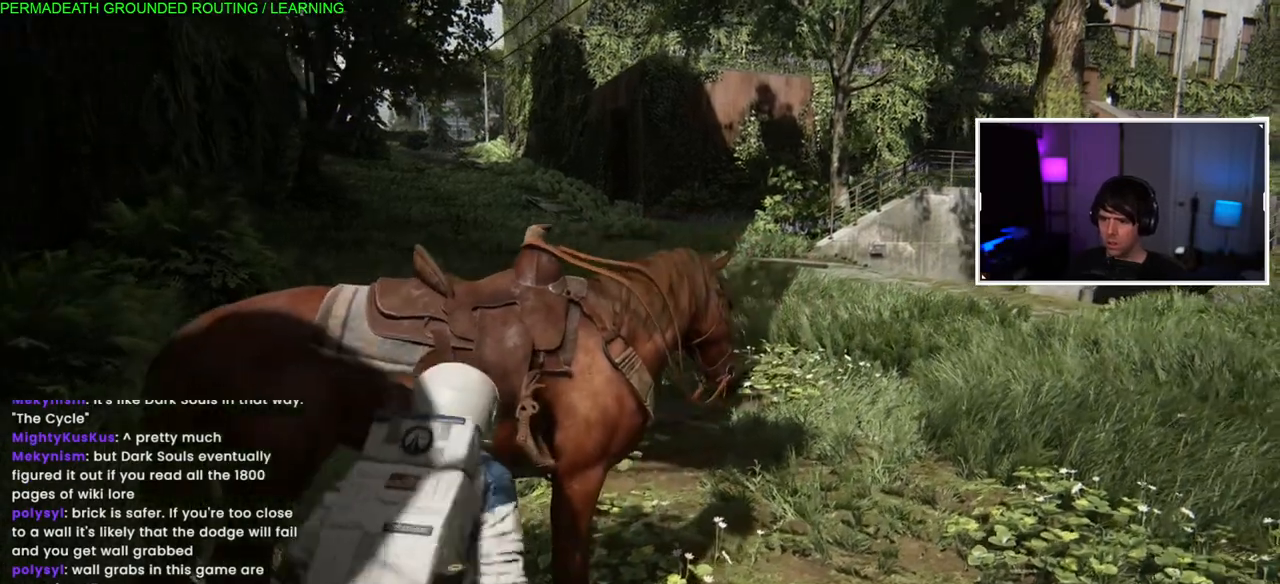
{"buttons": [], "left_stick": "center", "right_stick": "right", "events": [[67, "TRIANGLE", "up"], [317, "right_stick", "right"]]}
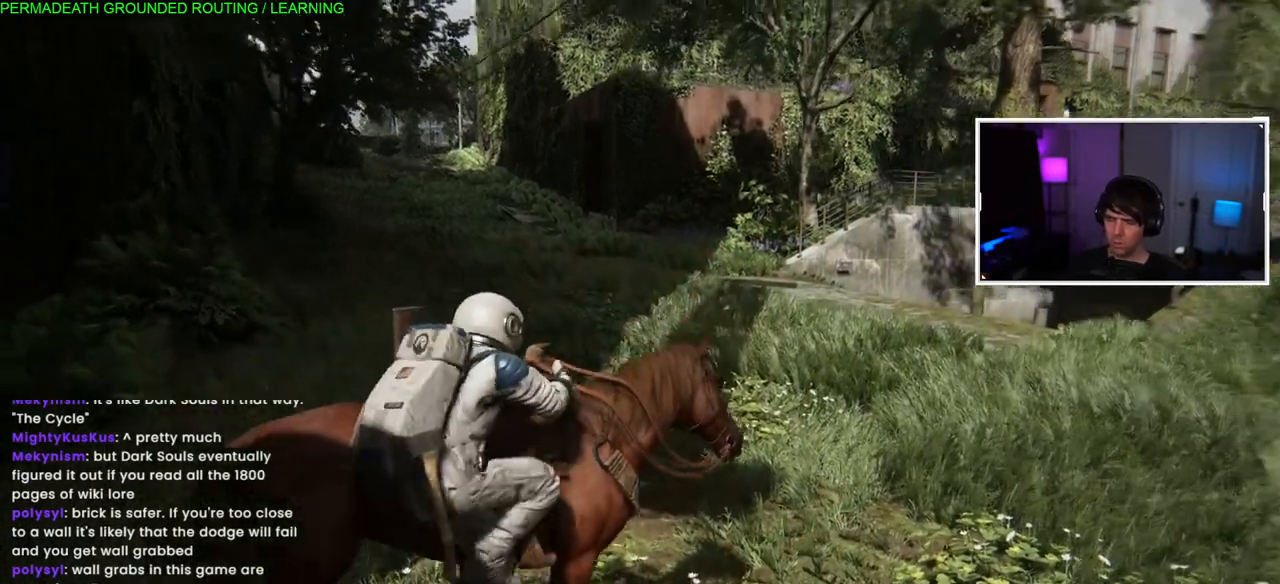
{"buttons": [], "left_stick": "center", "right_stick": "right", "events": []}
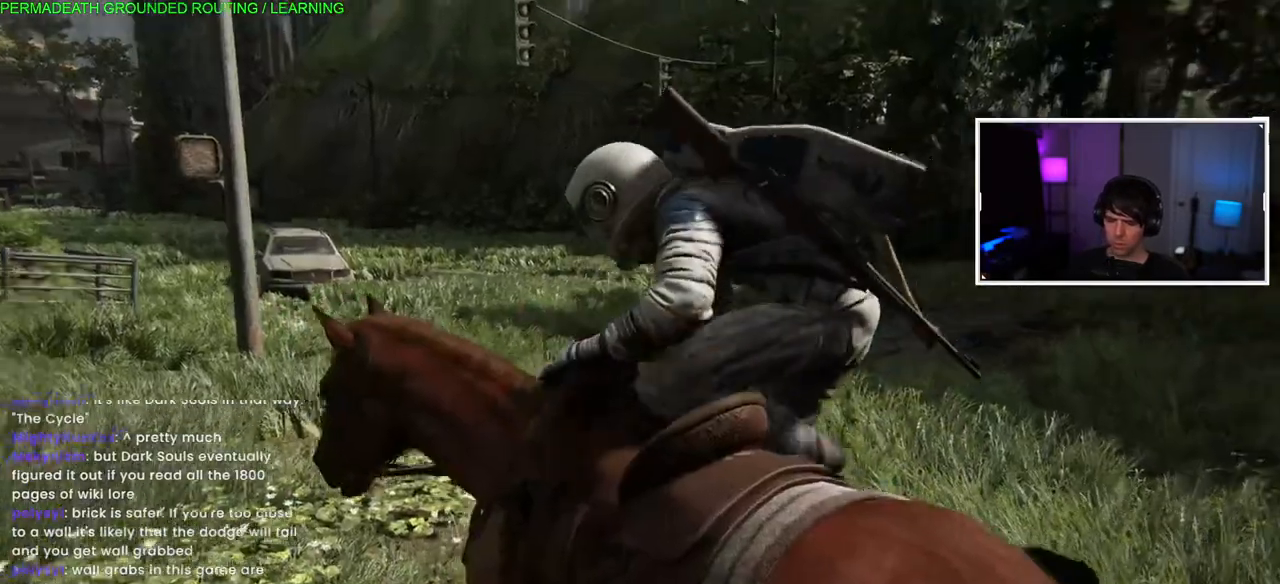
{"buttons": [], "left_stick": "center", "right_stick": "down-right", "events": [[433, "right_stick", "down-right"]]}
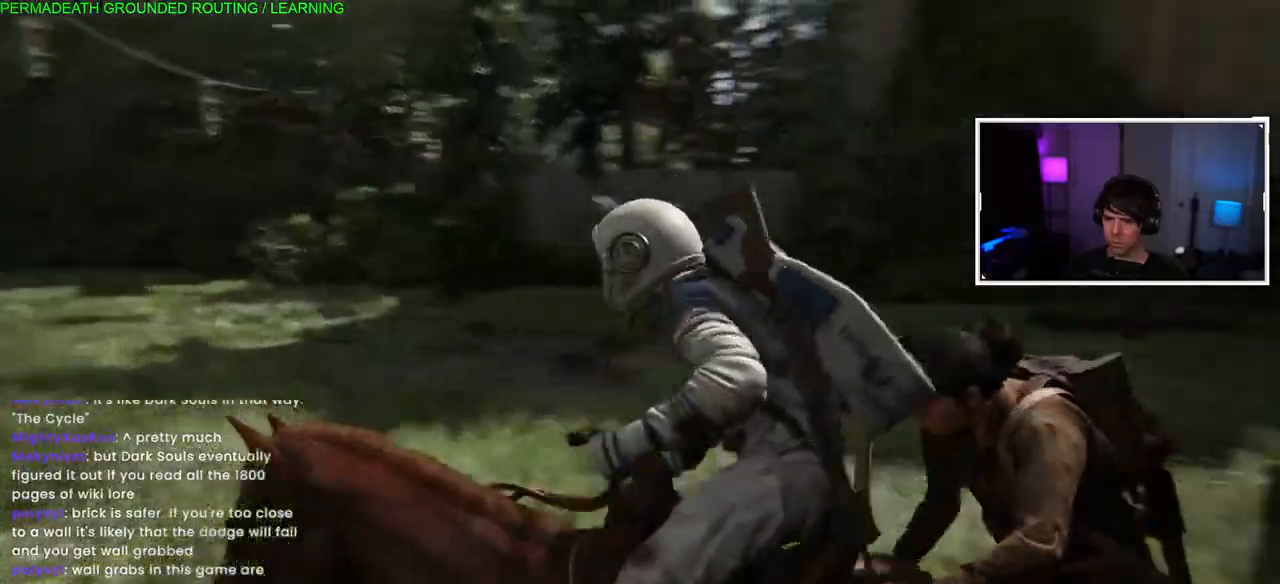
{"buttons": [], "left_stick": "center", "right_stick": "left", "events": [[67, "right_stick", "center"], [167, "right_stick", "left"]]}
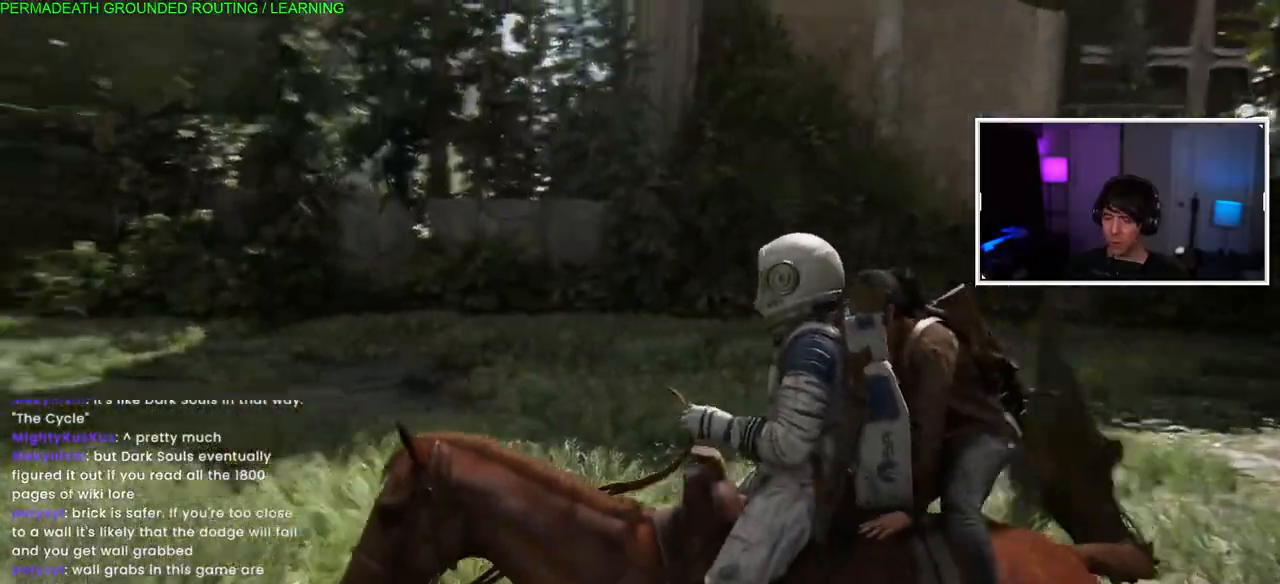
{"buttons": [], "left_stick": "center", "right_stick": "down-left", "events": [[317, "right_stick", "down-left"]]}
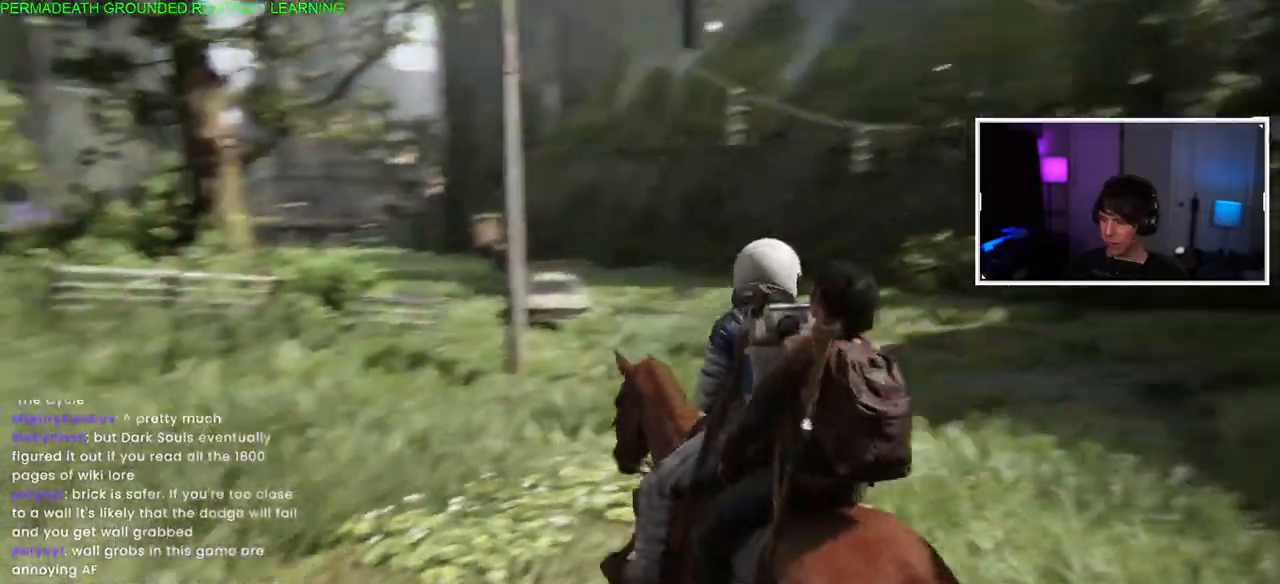
{"buttons": [], "left_stick": "center", "right_stick": "center", "events": [[50, "right_stick", "center"], [117, "left_stick", "up-right"], [367, "right_stick", "right"], [467, "right_stick", "center"], [500, "left_stick", "center"]]}
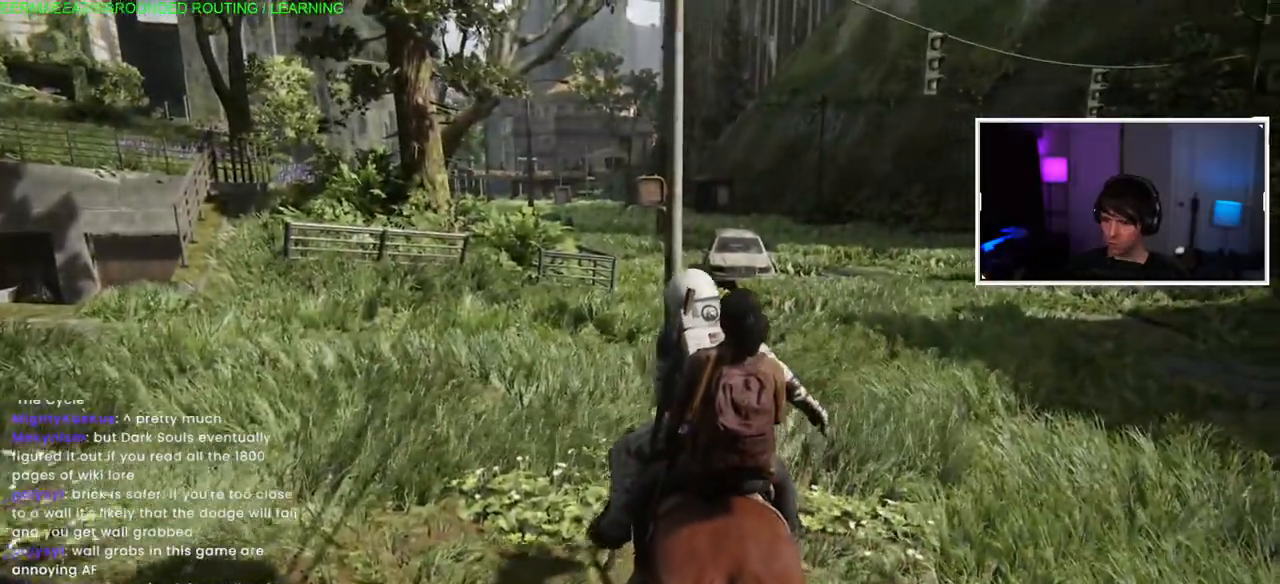
{"buttons": [], "left_stick": "right", "right_stick": "center", "events": [[267, "left_stick", "right"]]}
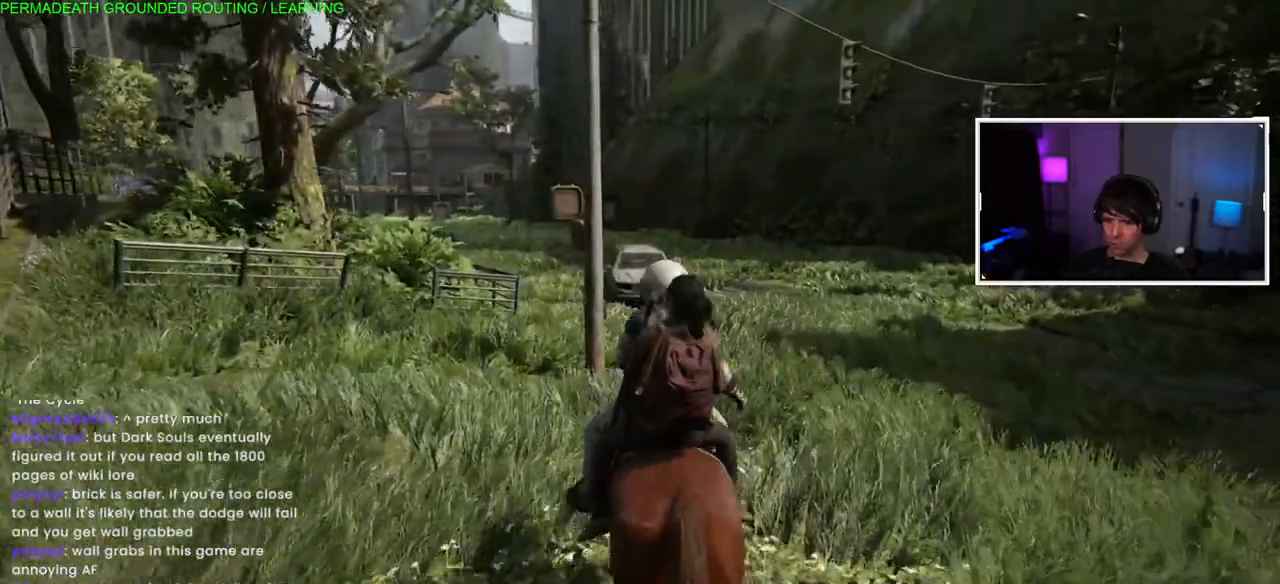
{"buttons": [], "left_stick": "up-right", "right_stick": "center", "events": [[33, "left_stick", "up-right"]]}
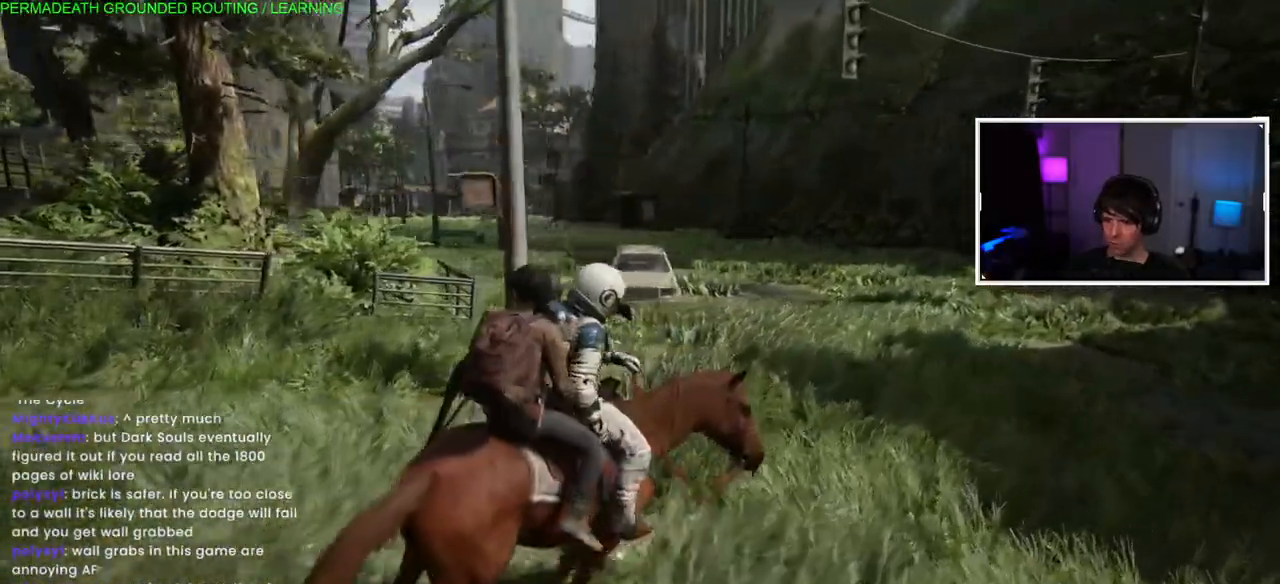
{"buttons": [], "left_stick": "up-right", "right_stick": "center", "events": []}
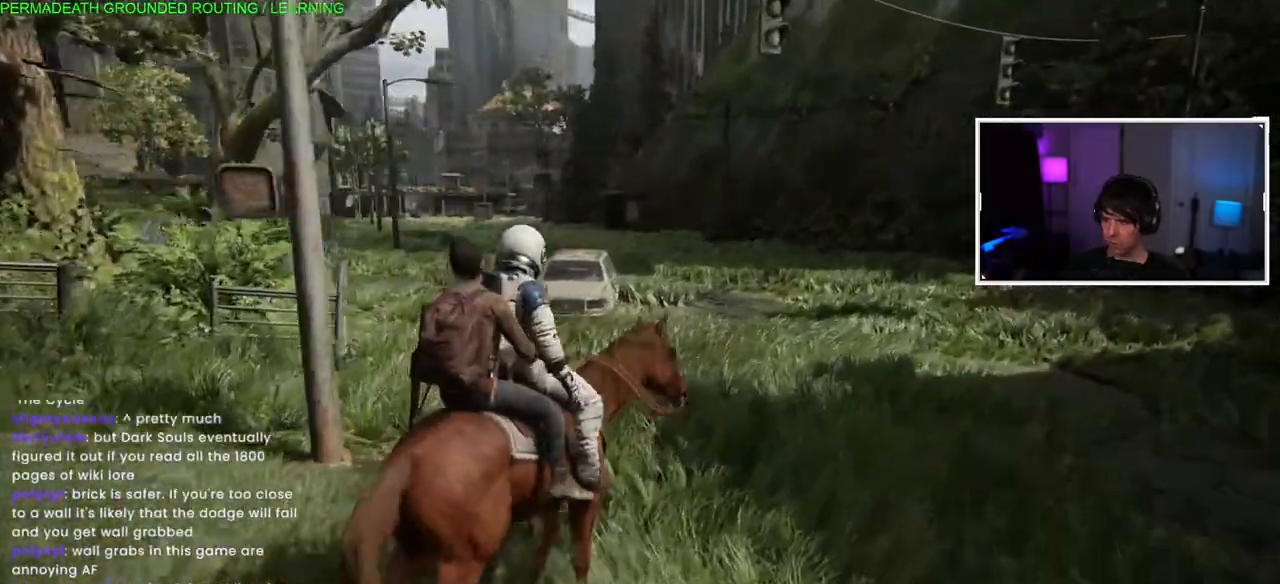
{"buttons": [], "left_stick": "up-right", "right_stick": "right", "events": [[67, "right_stick", "right"]]}
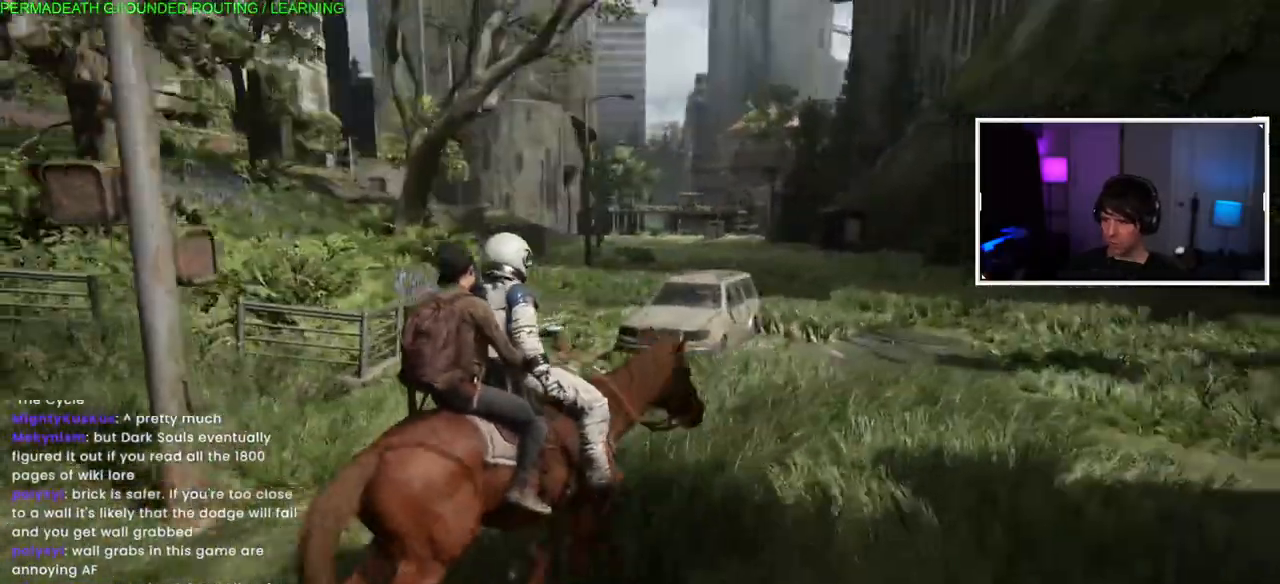
{"buttons": [], "left_stick": "up-right", "right_stick": "right", "events": []}
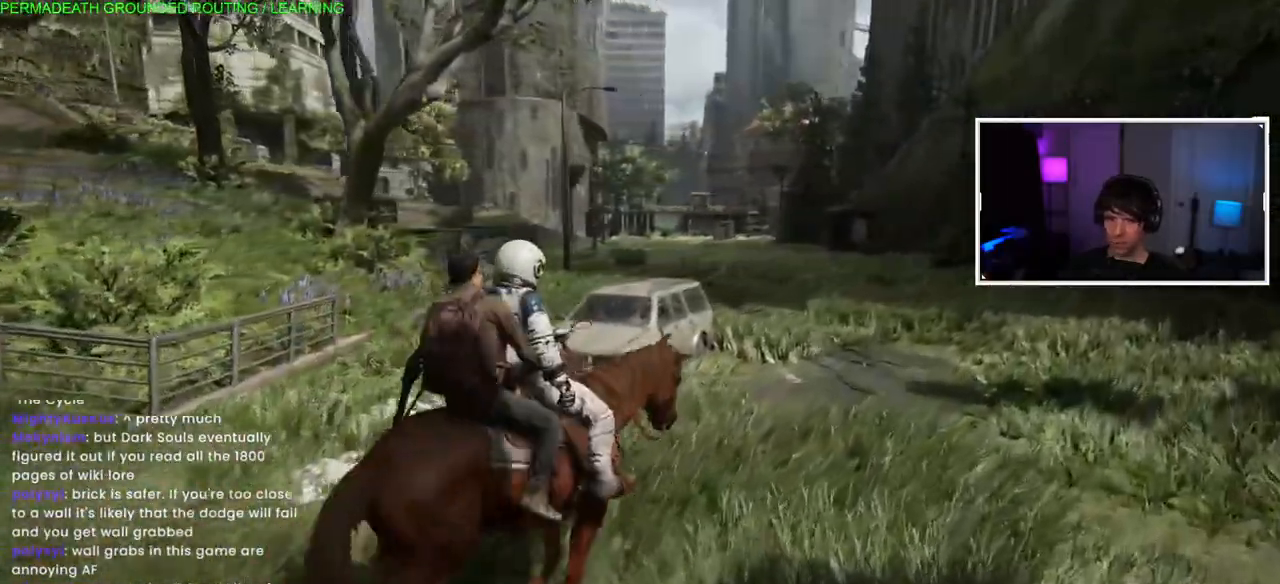
{"buttons": [], "left_stick": "up-right", "right_stick": "right", "events": []}
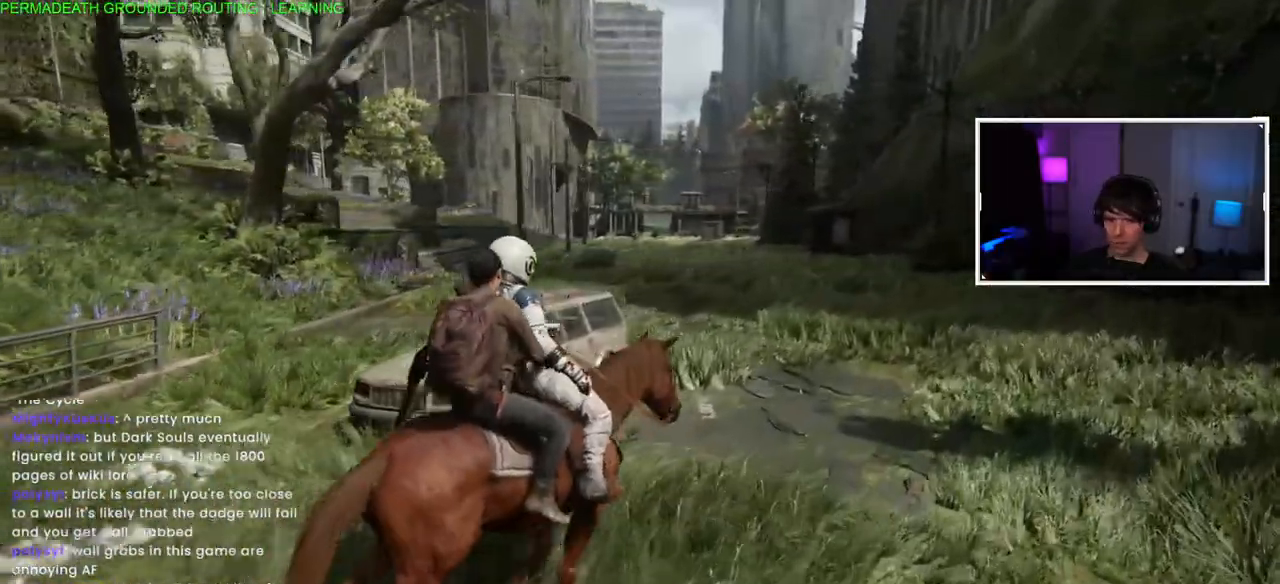
{"buttons": [], "left_stick": "up-right", "right_stick": "center", "events": [[83, "right_stick", "center"]]}
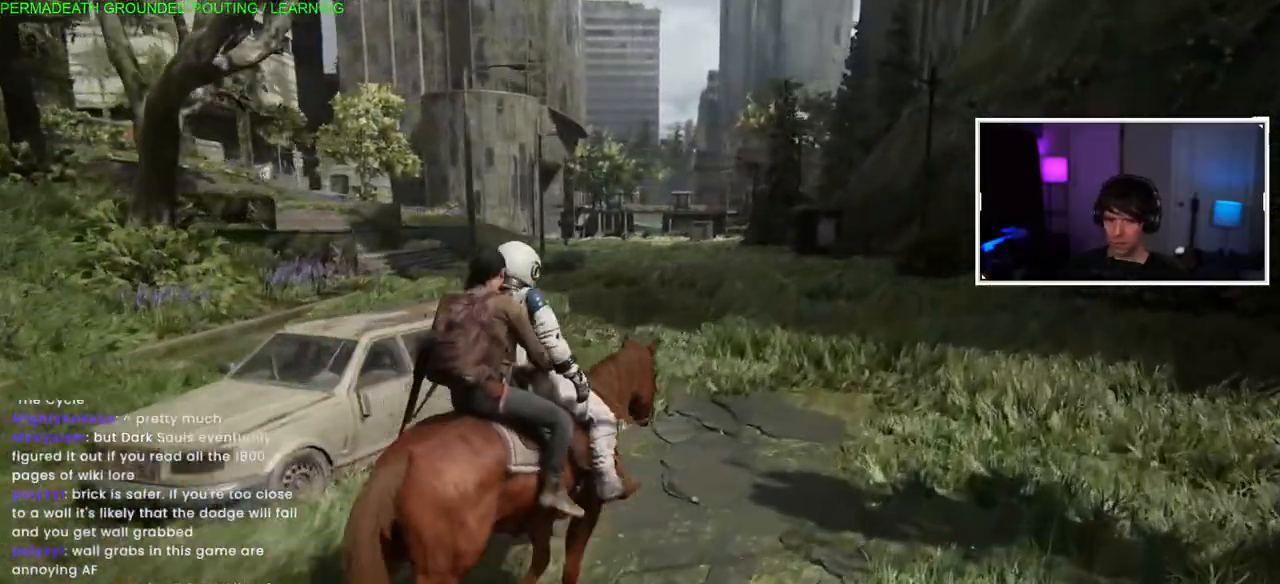
{"buttons": [], "left_stick": "up-right", "right_stick": "center", "events": []}
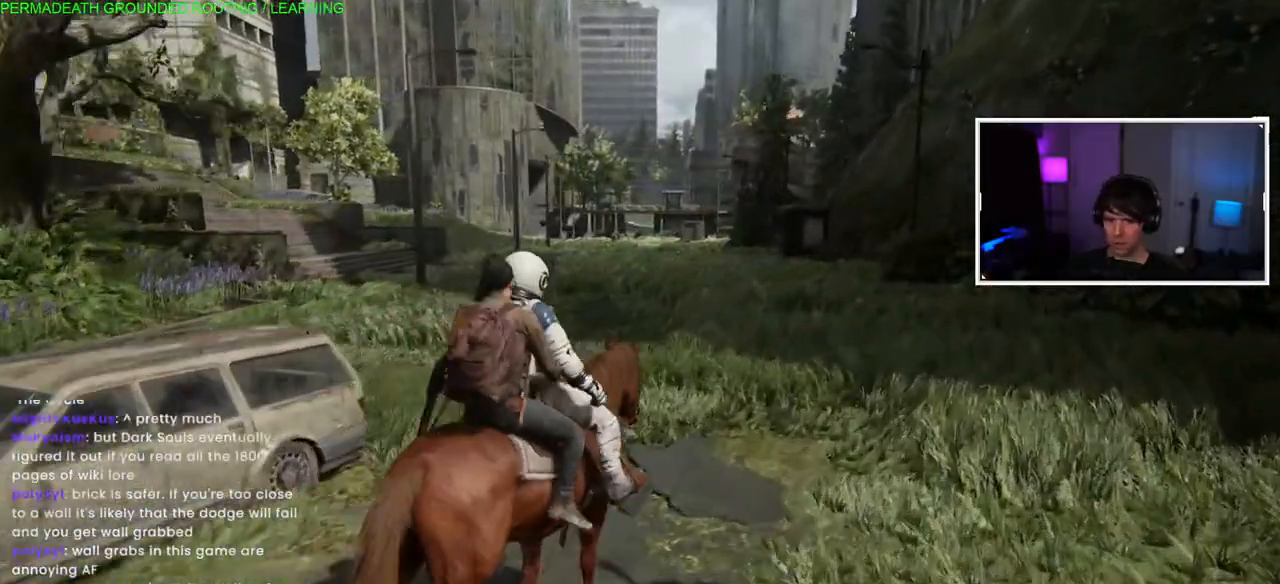
{"buttons": [], "left_stick": "up", "right_stick": "center", "events": [[133, "left_stick", "up"], [383, "right_stick", "down-left"], [433, "right_stick", "center"]]}
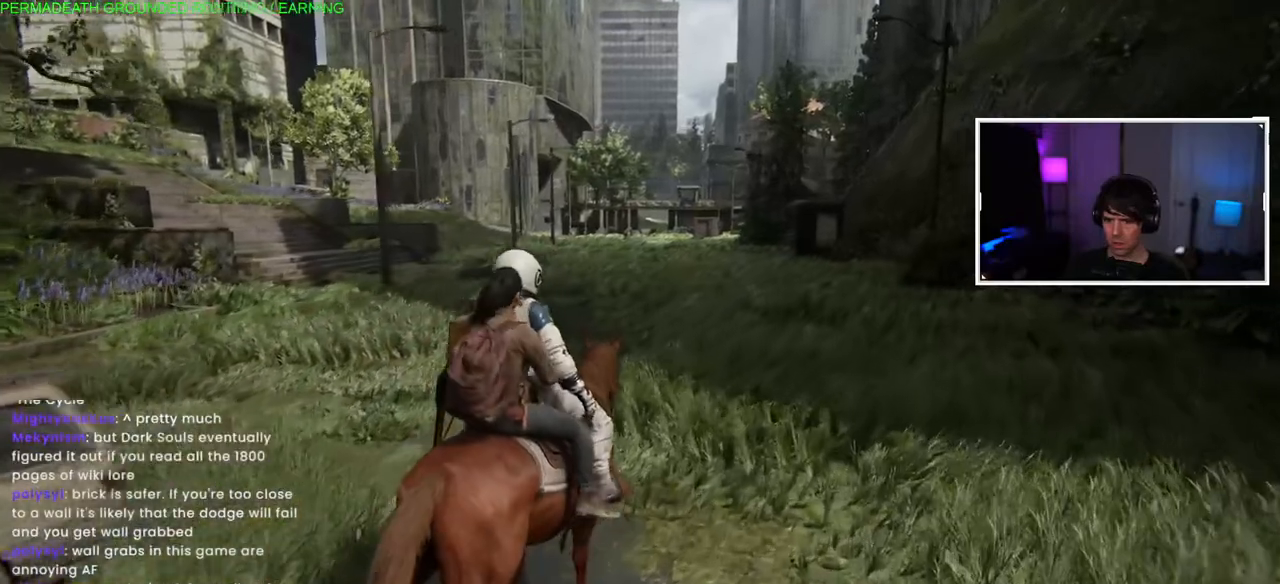
{"buttons": [], "left_stick": "up-right", "right_stick": "center", "events": [[400, "left_stick", "up-right"]]}
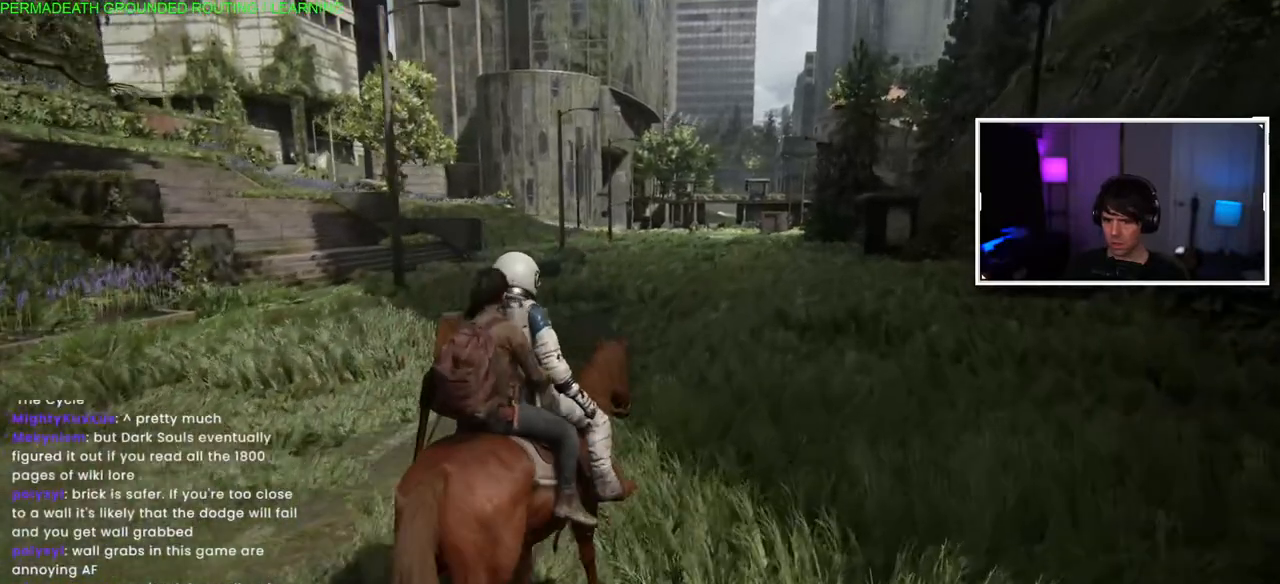
{"buttons": [], "left_stick": "up-right", "right_stick": "center", "events": []}
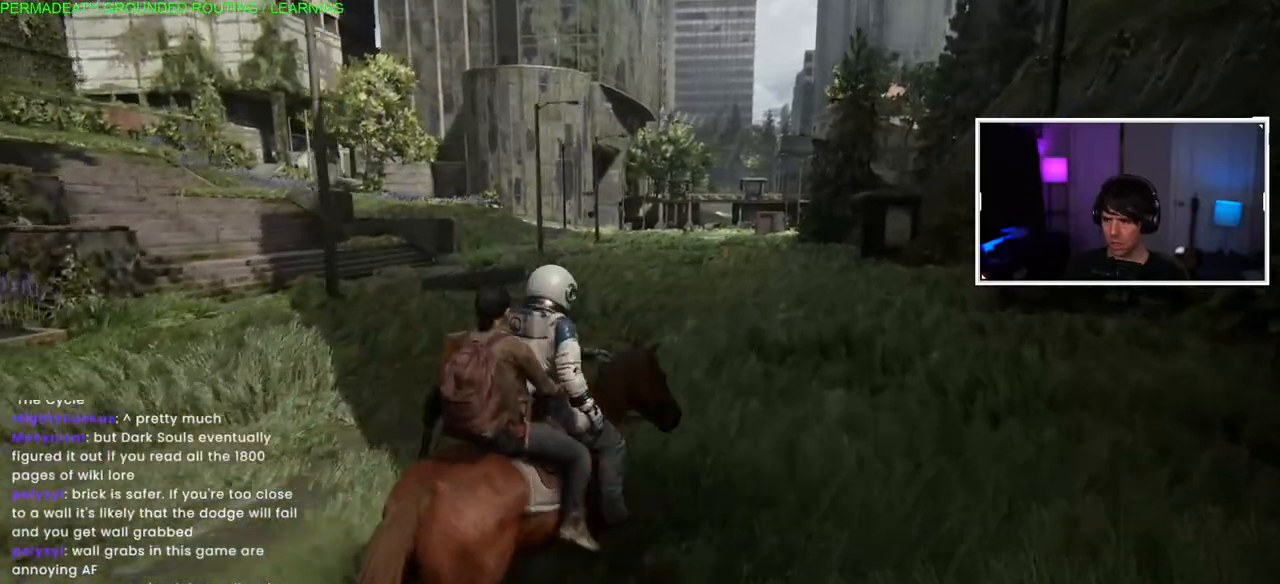
{"buttons": [], "left_stick": "up-right", "right_stick": "center", "events": []}
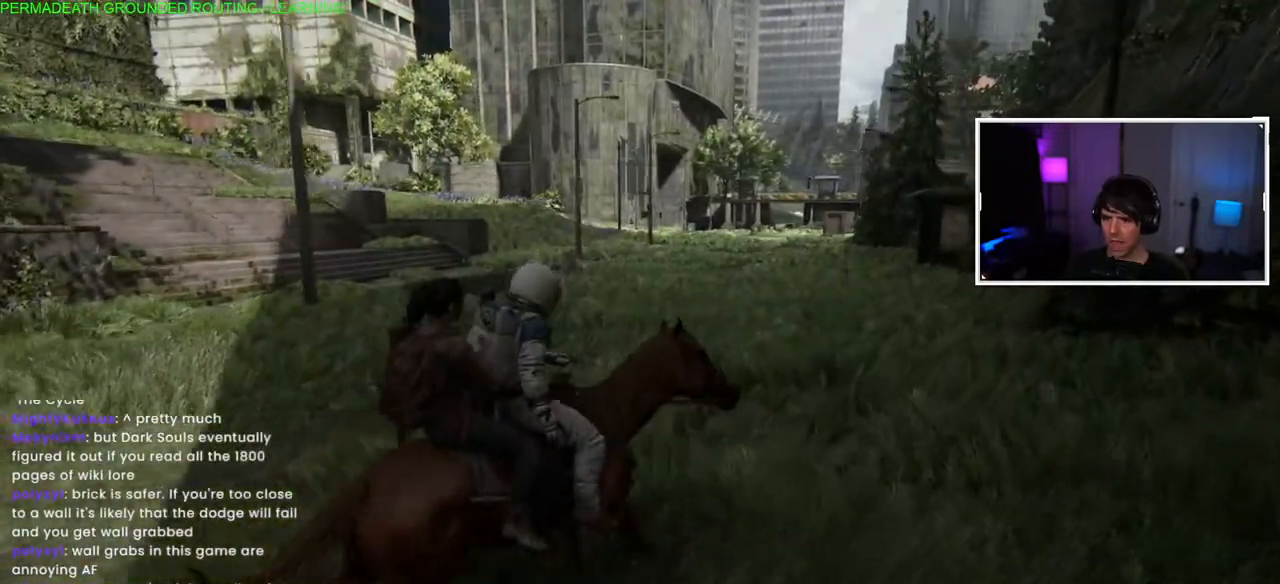
{"buttons": [], "left_stick": "up-right", "right_stick": "center", "events": []}
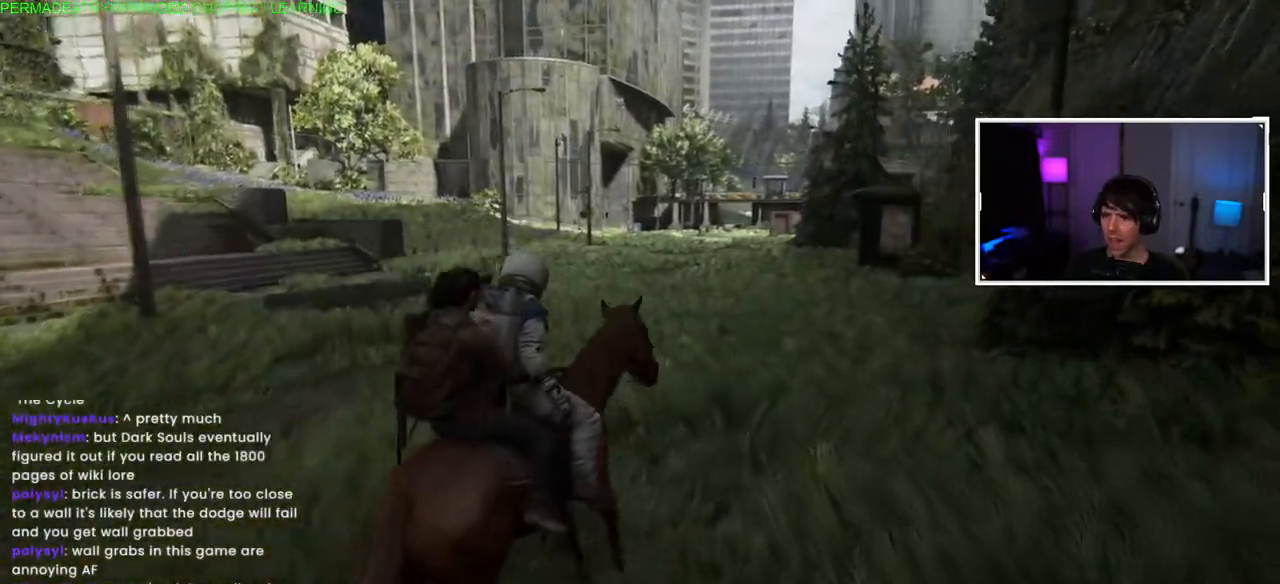
{"buttons": [], "left_stick": "up-right", "right_stick": "center", "events": []}